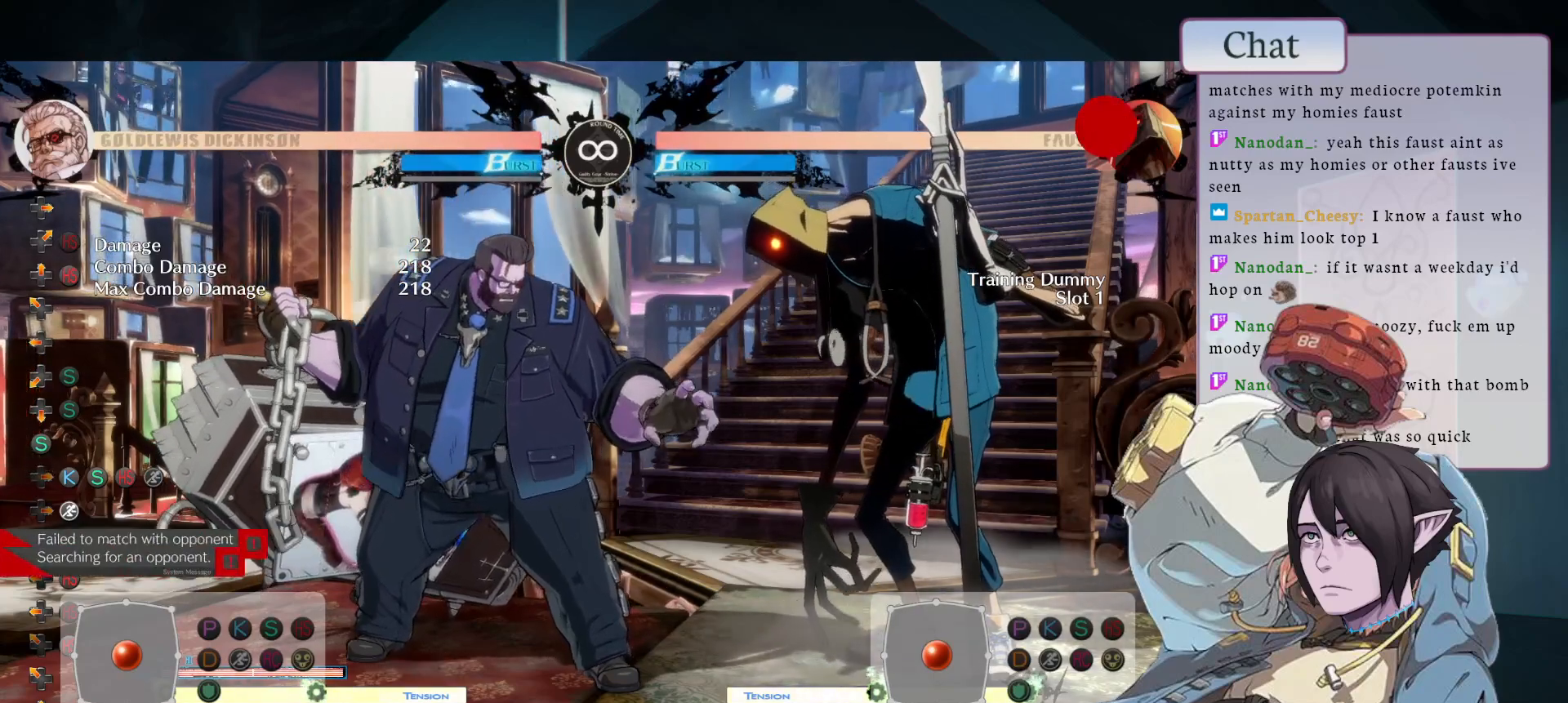
Gameplay with a controller (arcade stick); each line is a JSON object with the inputs held at the frame after it (dt_ms = milliseconds from this image to that frame). "events" lists button and stick changes between this image and that frame as [ms after this image, input, new state], when the widget could be followed in between. Not read: L3 R3.
{"dt_ms": 500, "buttons": [], "left_stick": "center", "events": [[167, "TOUCHPAD", "down"], [367, "TOUCHPAD", "up"]]}
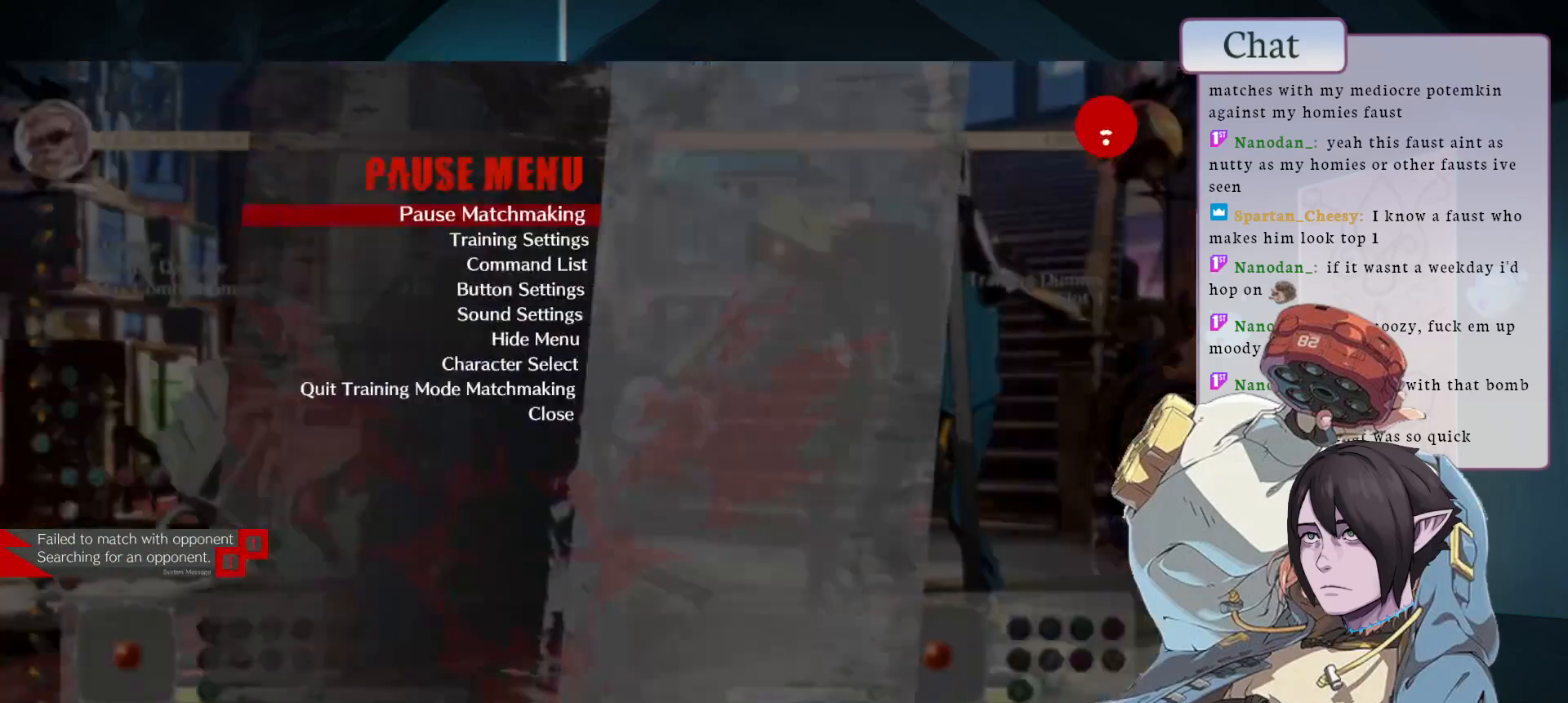
{"dt_ms": 500, "buttons": [], "left_stick": "center", "events": [[217, "CIRCLE", "down"], [367, "CIRCLE", "up"]]}
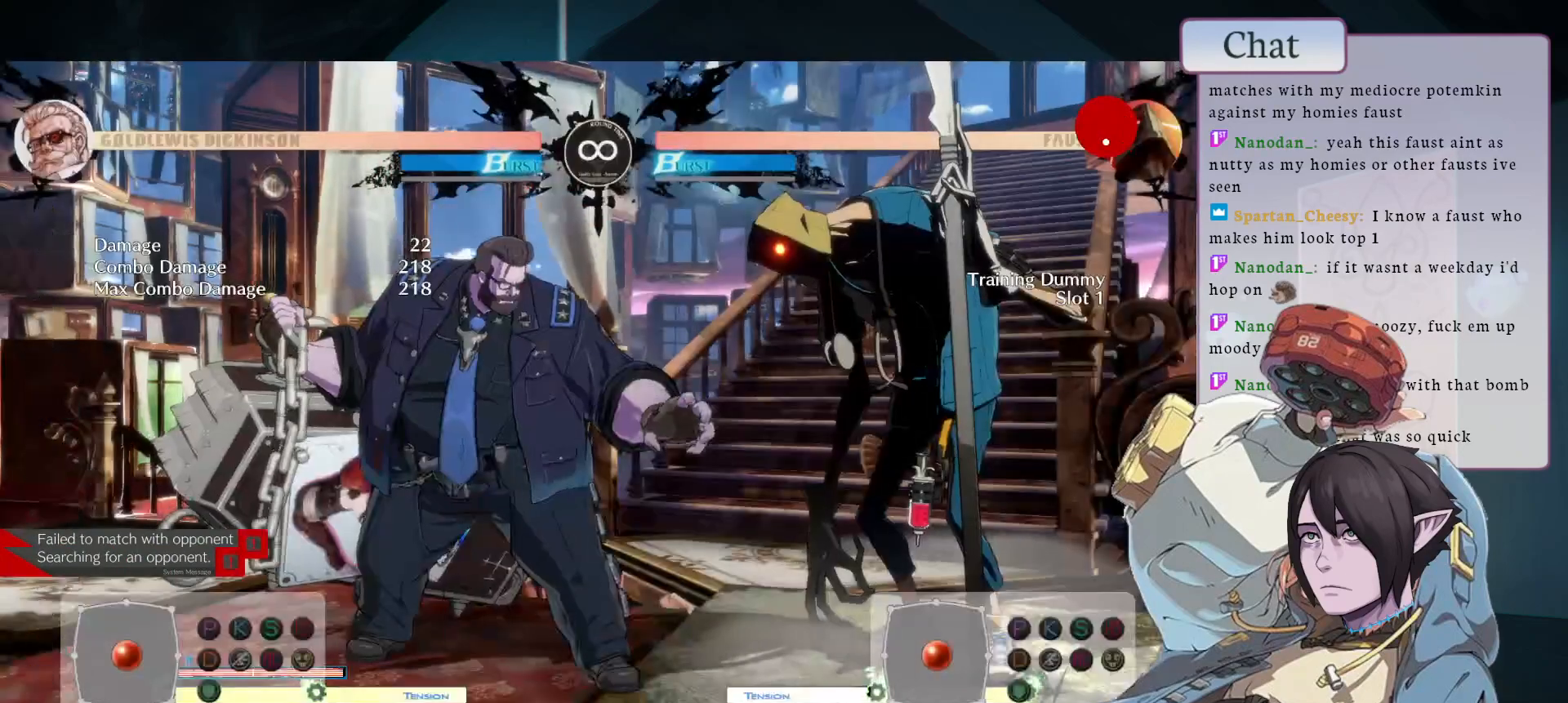
{"dt_ms": 500, "buttons": [], "left_stick": "center", "events": []}
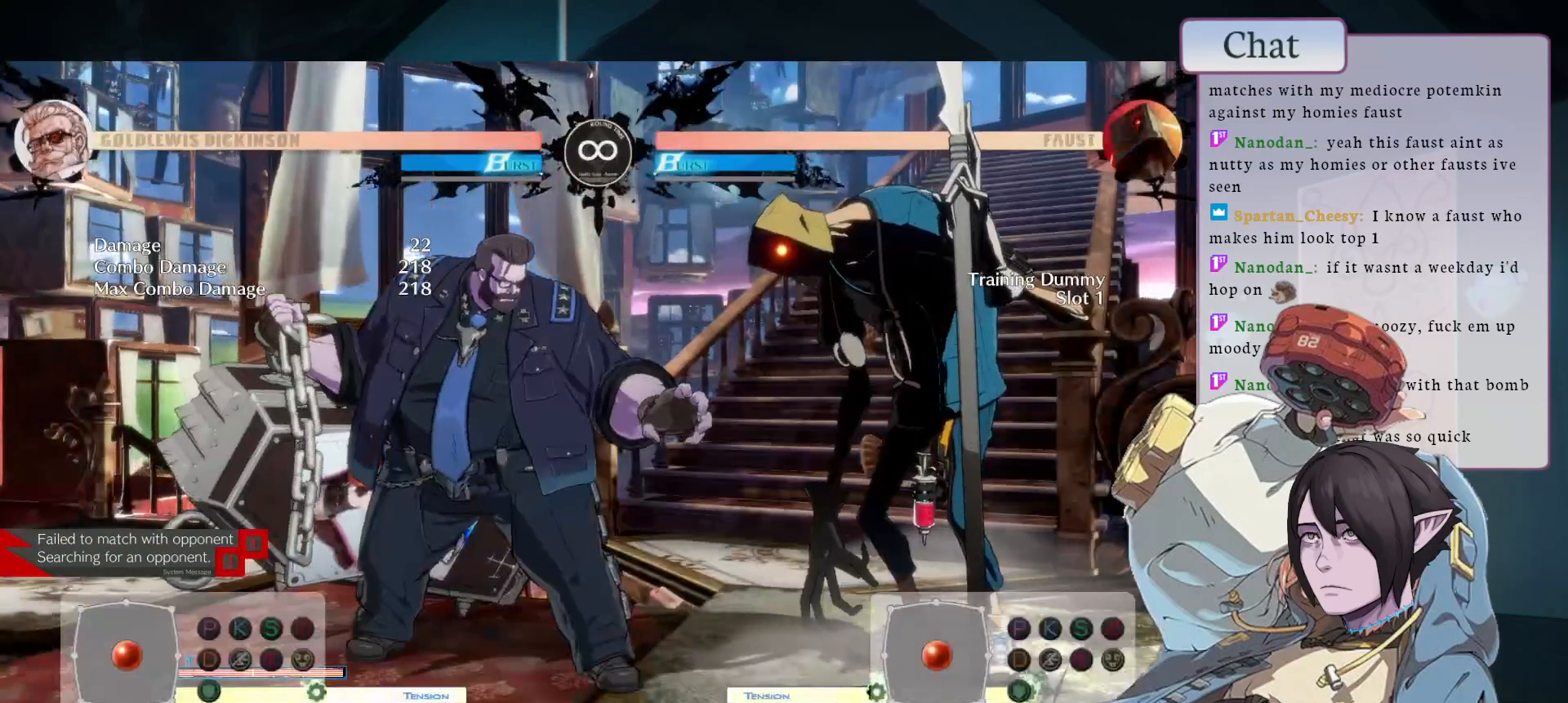
{"dt_ms": 500, "buttons": [], "left_stick": "center", "events": []}
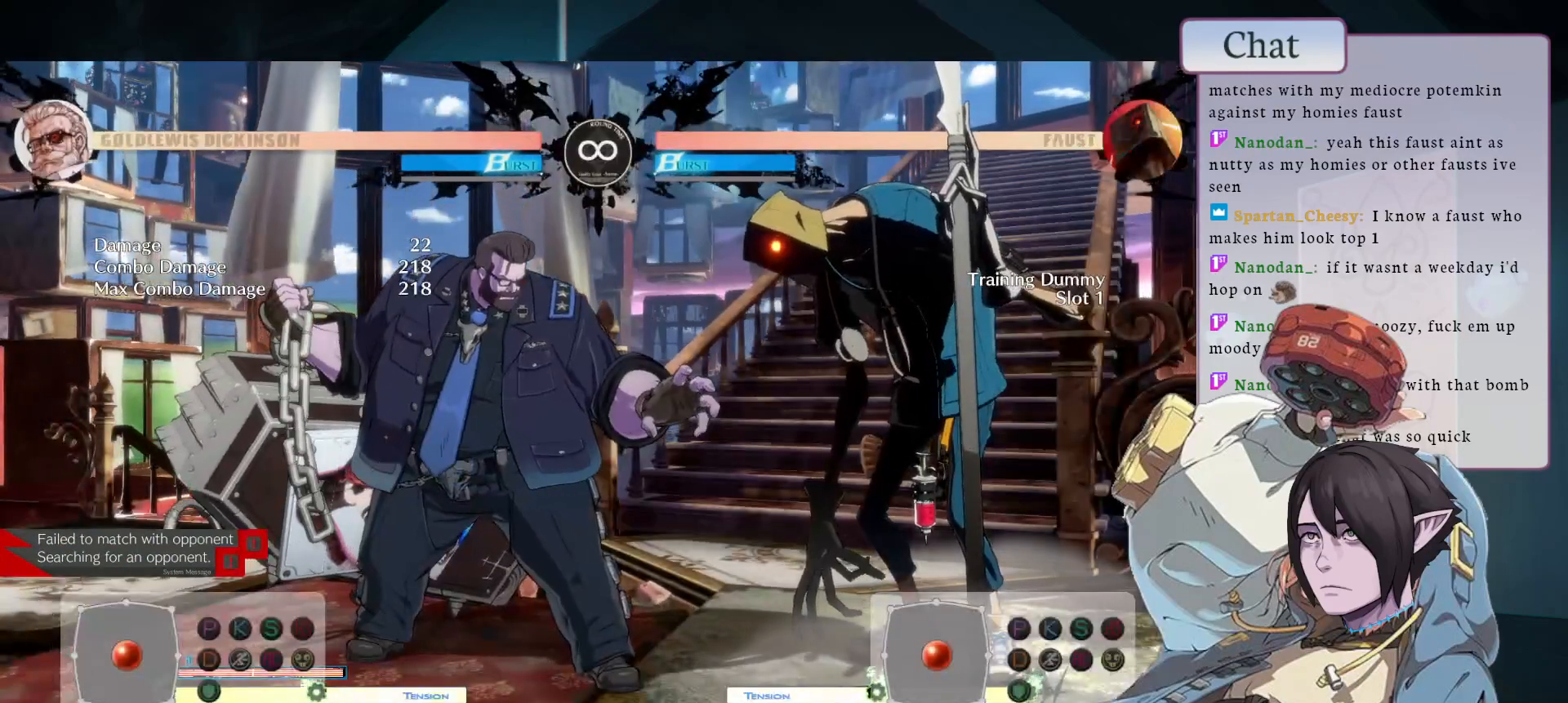
{"dt_ms": 500, "buttons": [], "left_stick": "center", "events": []}
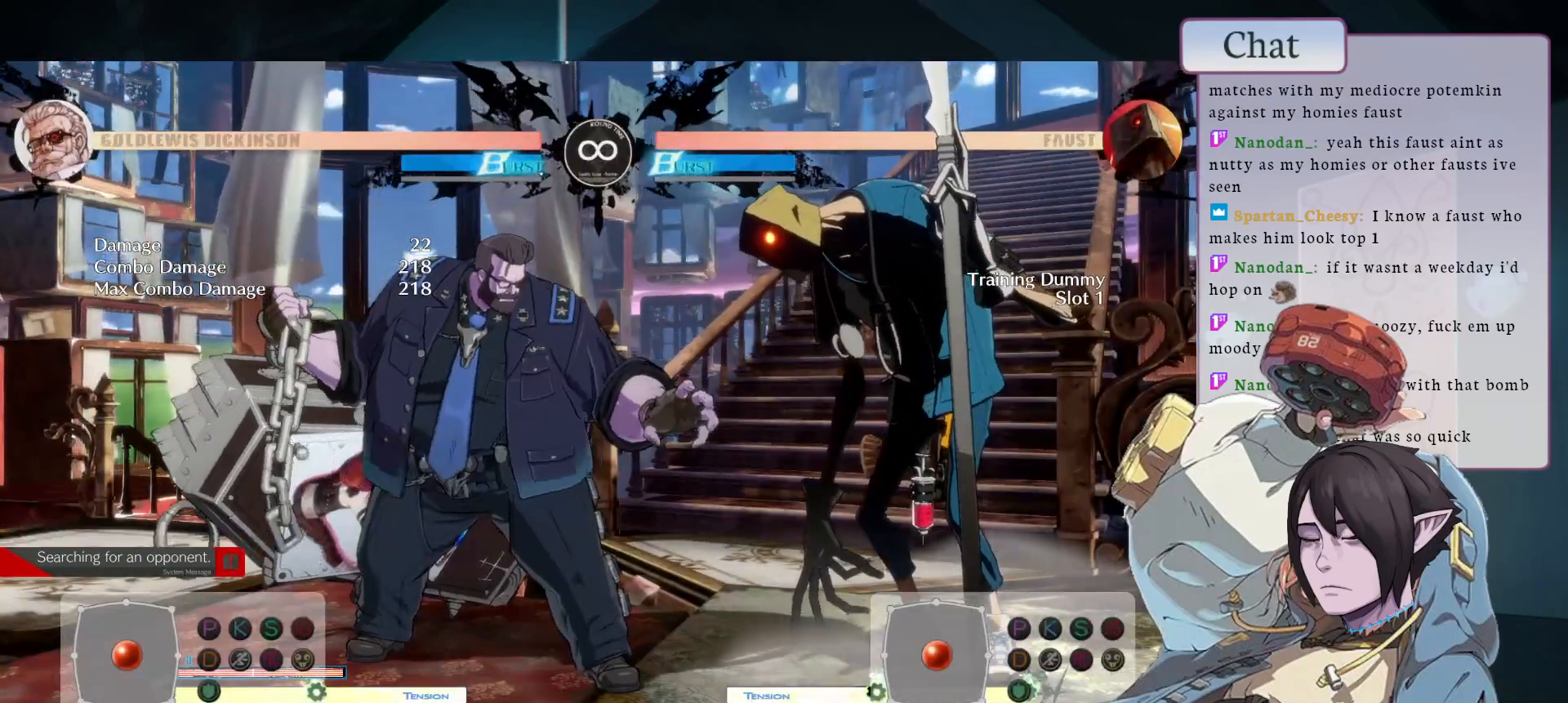
{"dt_ms": 500, "buttons": [], "left_stick": "center", "events": []}
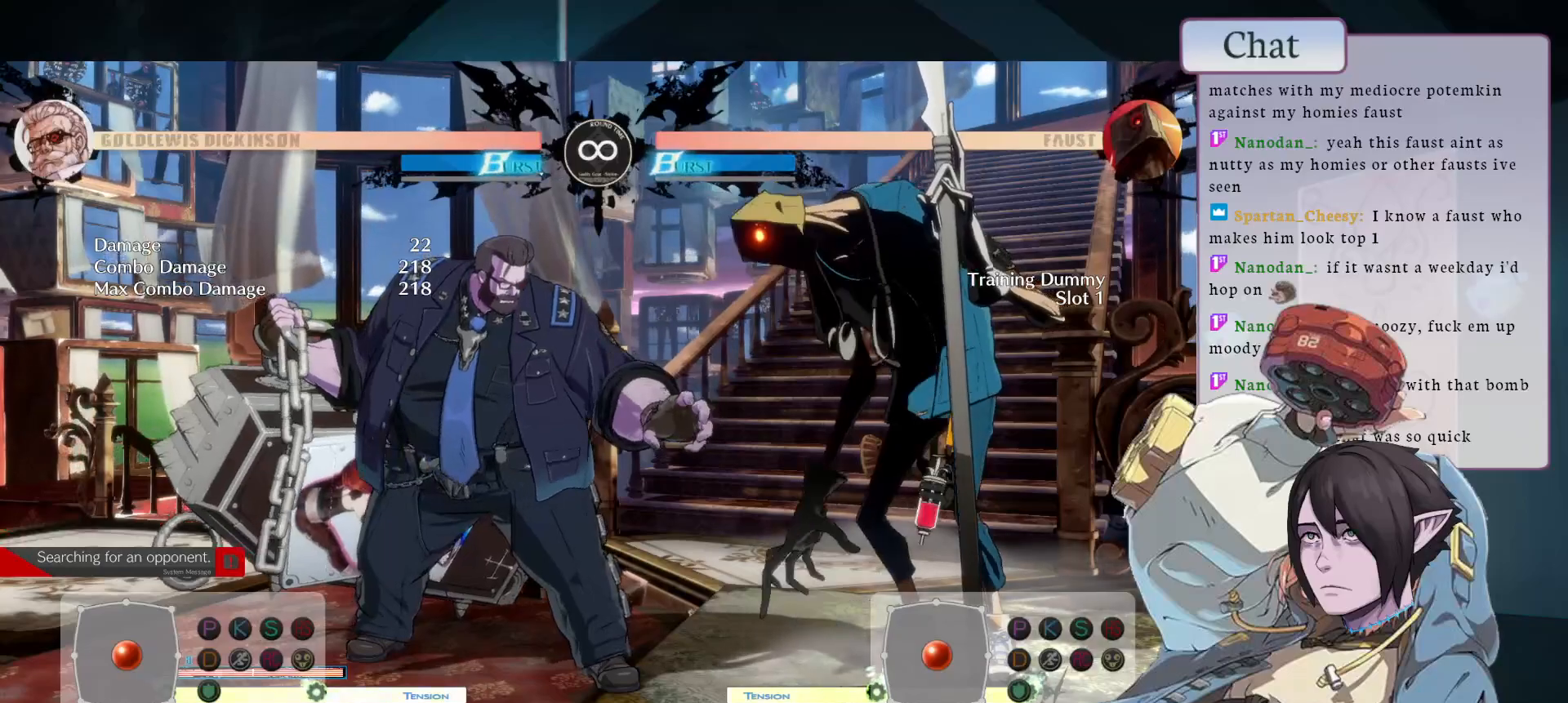
{"dt_ms": 500, "buttons": [], "left_stick": "center", "events": []}
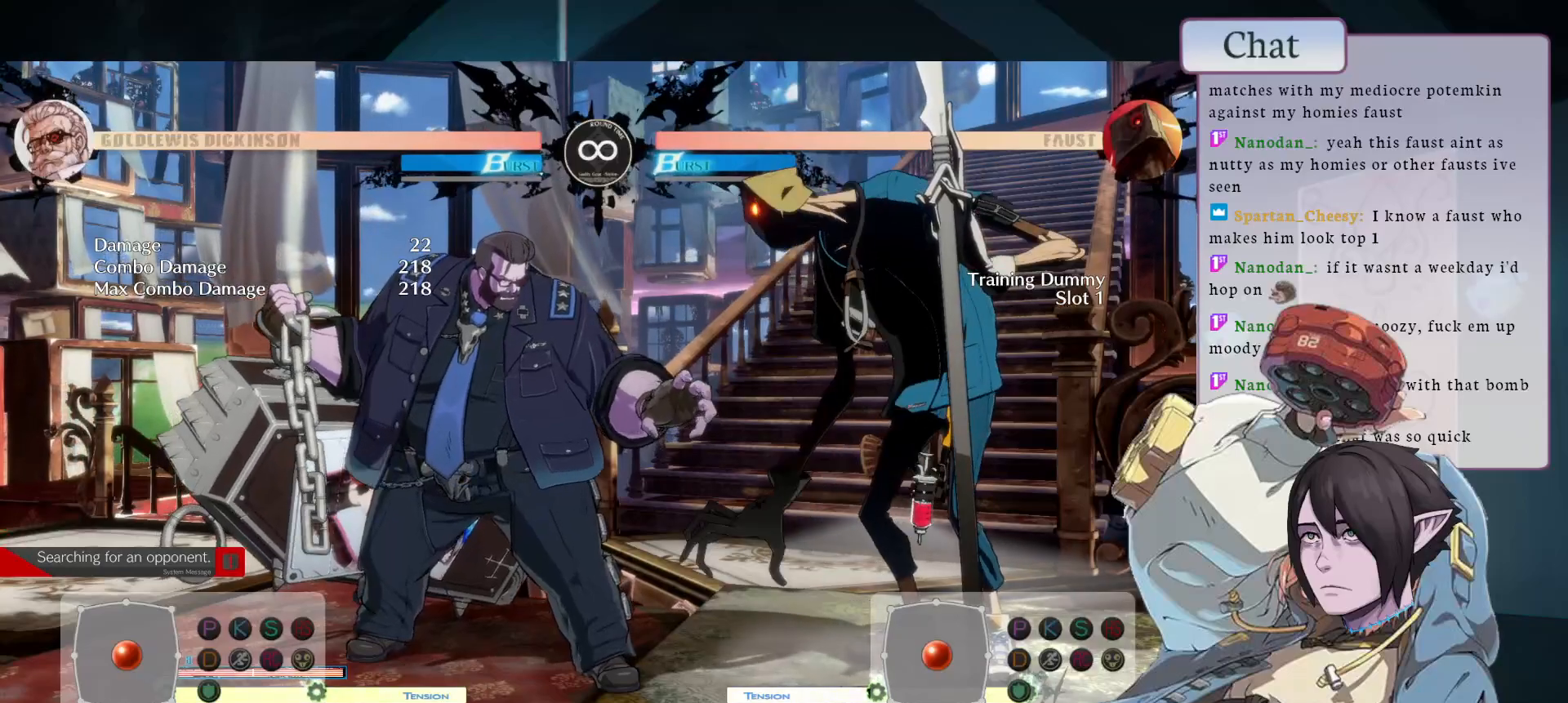
{"dt_ms": 500, "buttons": [], "left_stick": "center", "events": []}
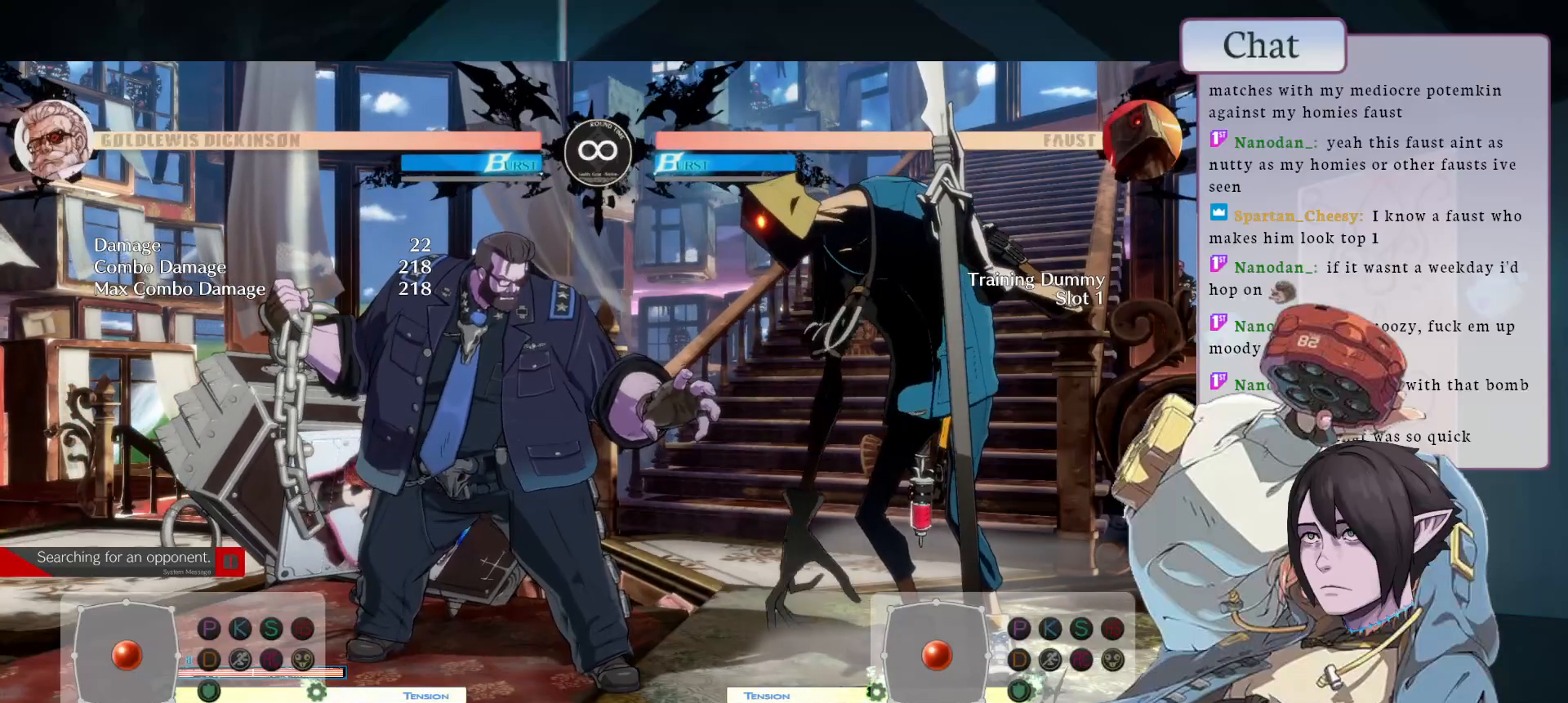
{"dt_ms": 500, "buttons": [], "left_stick": "center", "events": []}
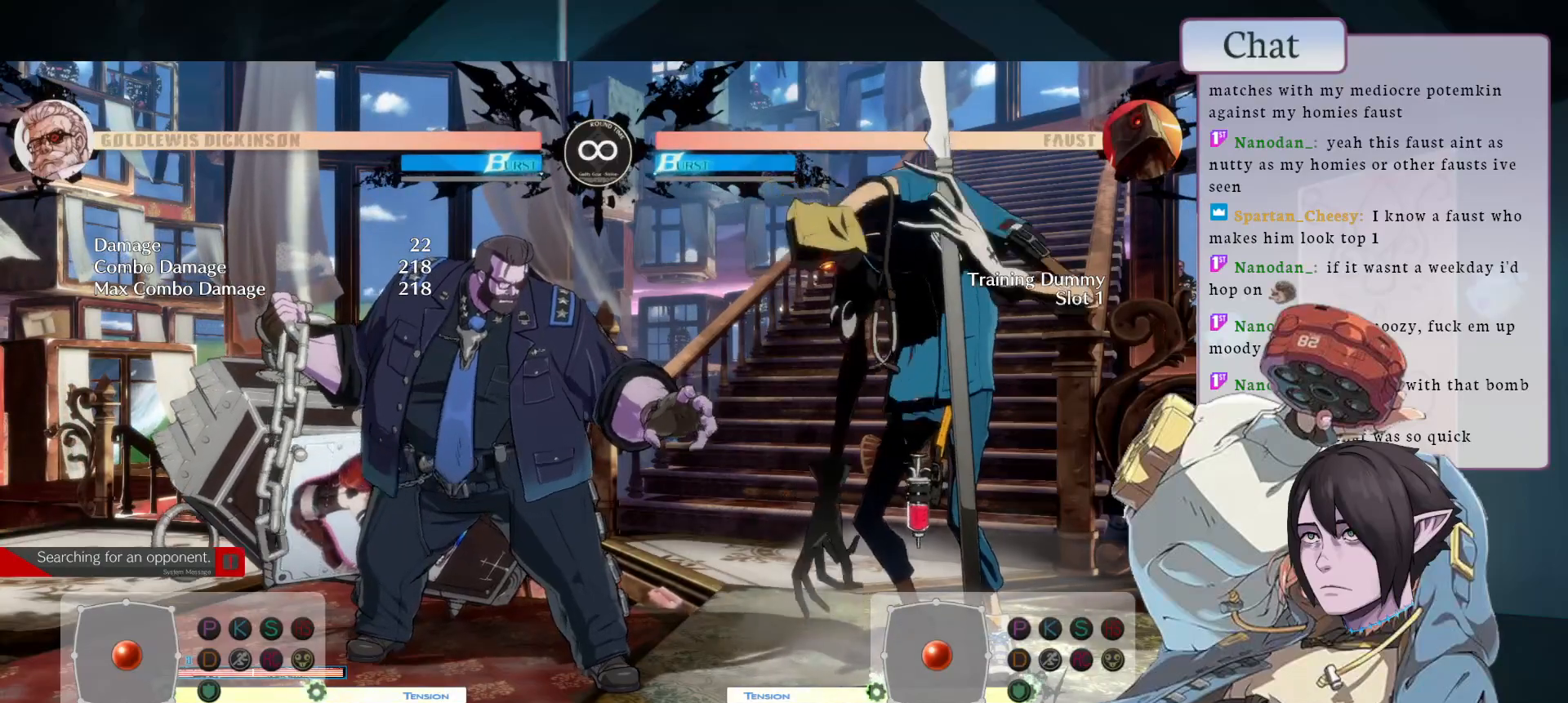
{"dt_ms": 500, "buttons": [], "left_stick": "center", "events": []}
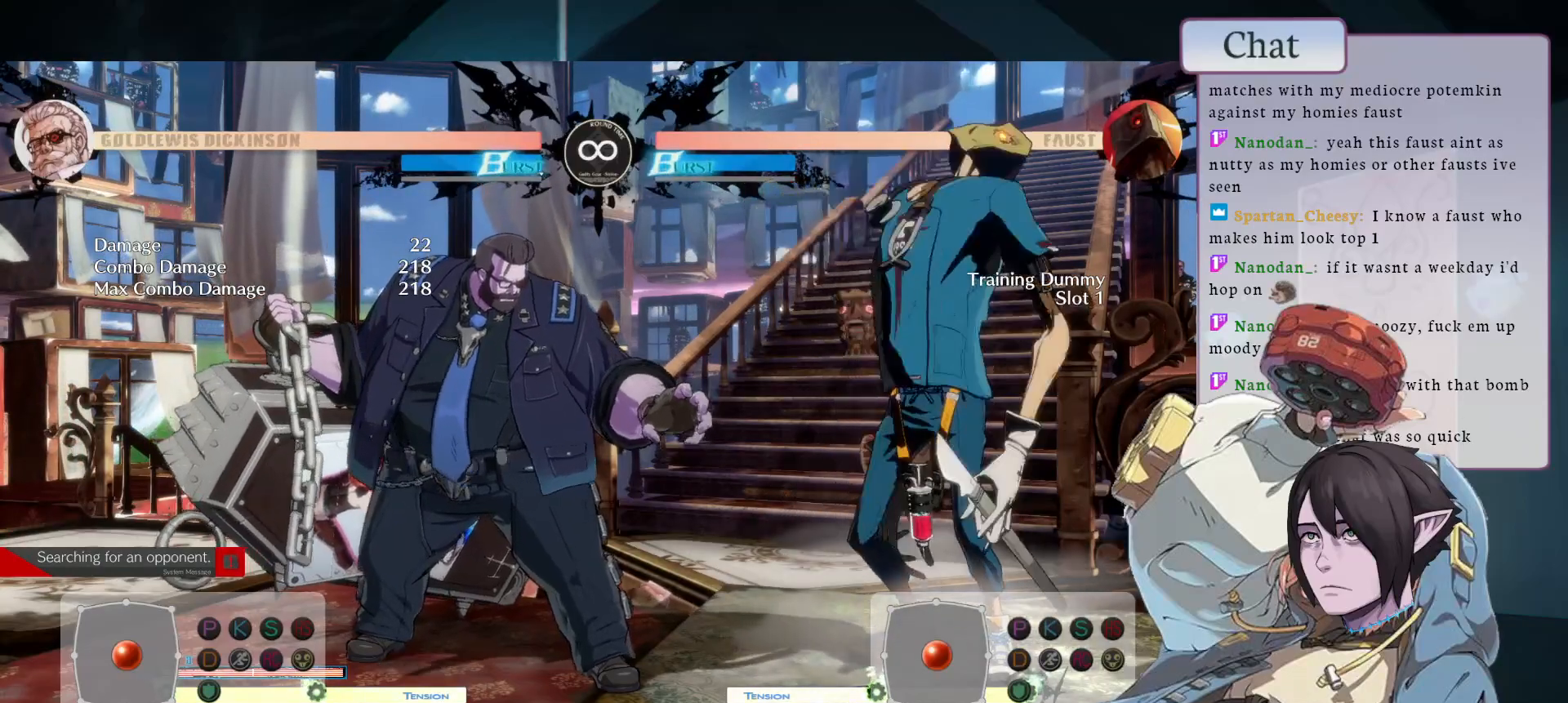
{"dt_ms": 500, "buttons": ["CIRCLE"], "left_stick": "center", "events": [[200, "CIRCLE", "down"]]}
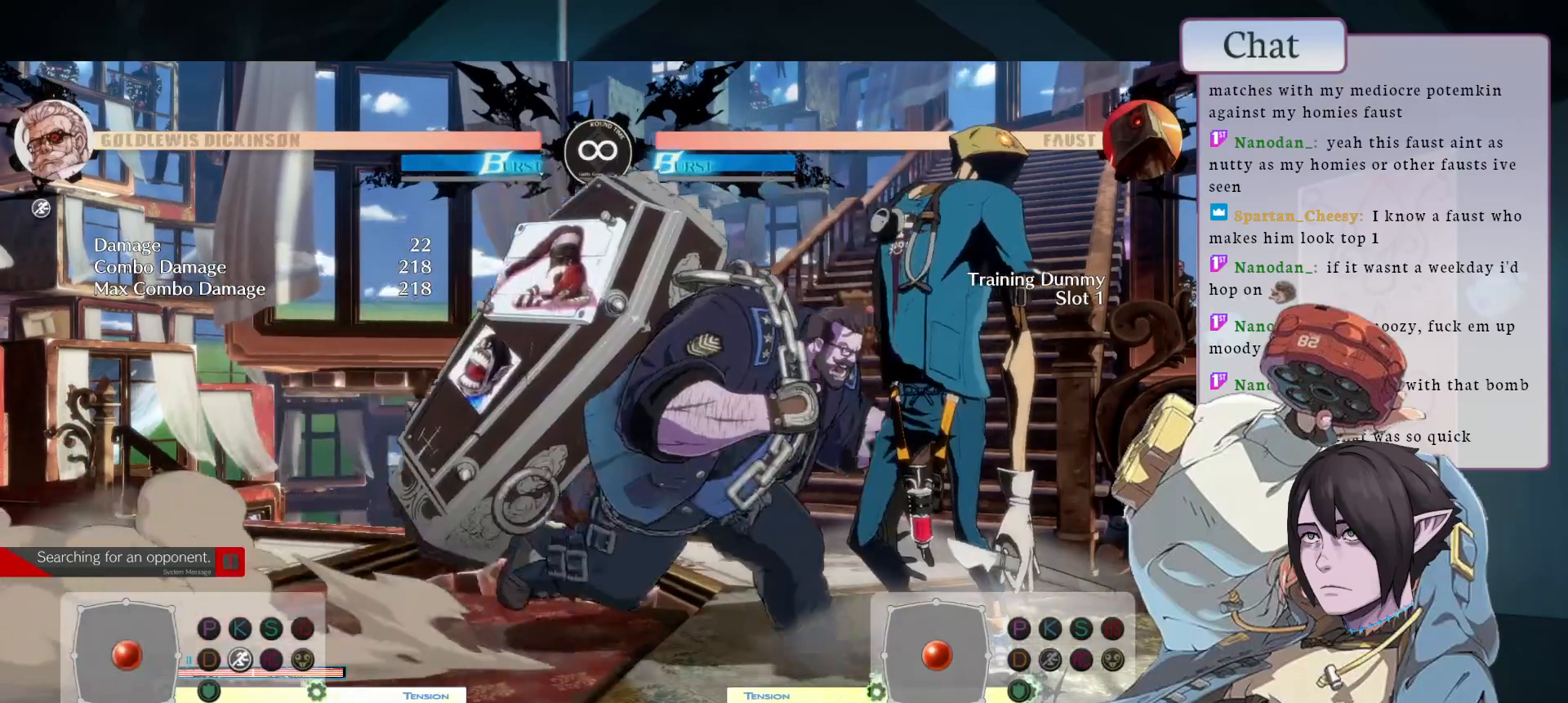
{"dt_ms": 500, "buttons": [], "left_stick": "left", "events": [[133, "TRIANGLE", "down"], [183, "CIRCLE", "up"], [217, "left_stick", "down"], [267, "left_stick", "down-left"], [283, "R1", "down"], [283, "TRIANGLE", "up"], [383, "left_stick", "left"], [450, "R1", "up"]]}
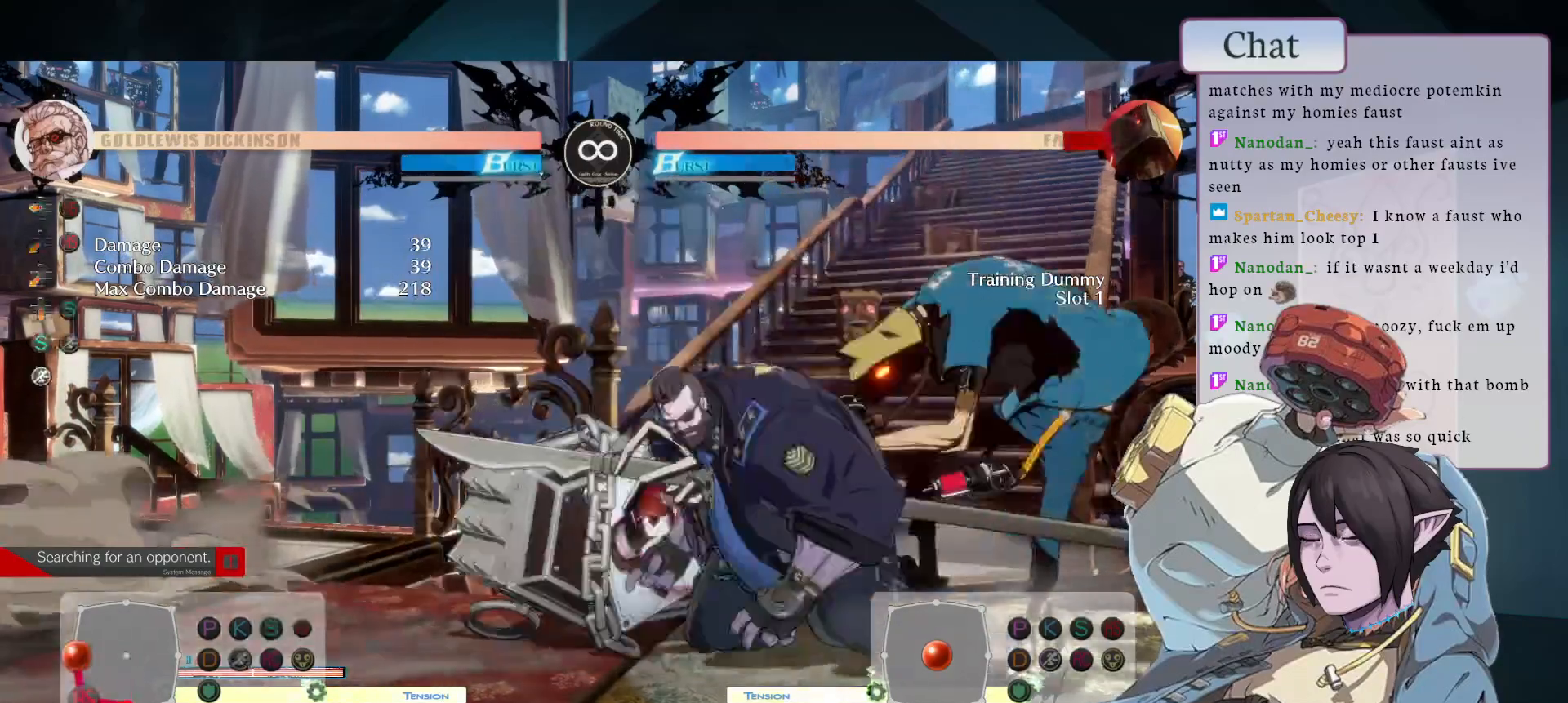
{"dt_ms": 1000, "buttons": [], "left_stick": "center"}
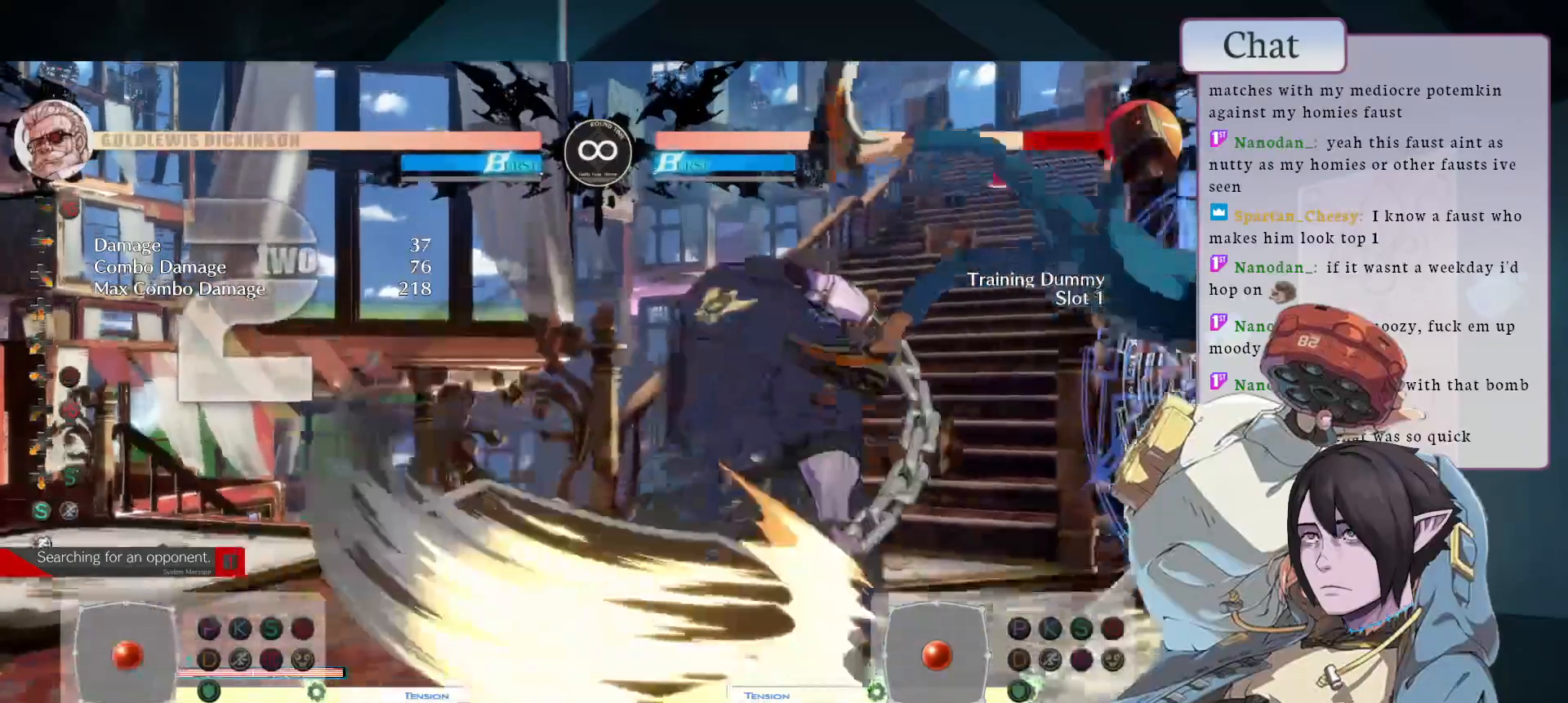
{"dt_ms": 500, "buttons": [], "left_stick": "center", "events": []}
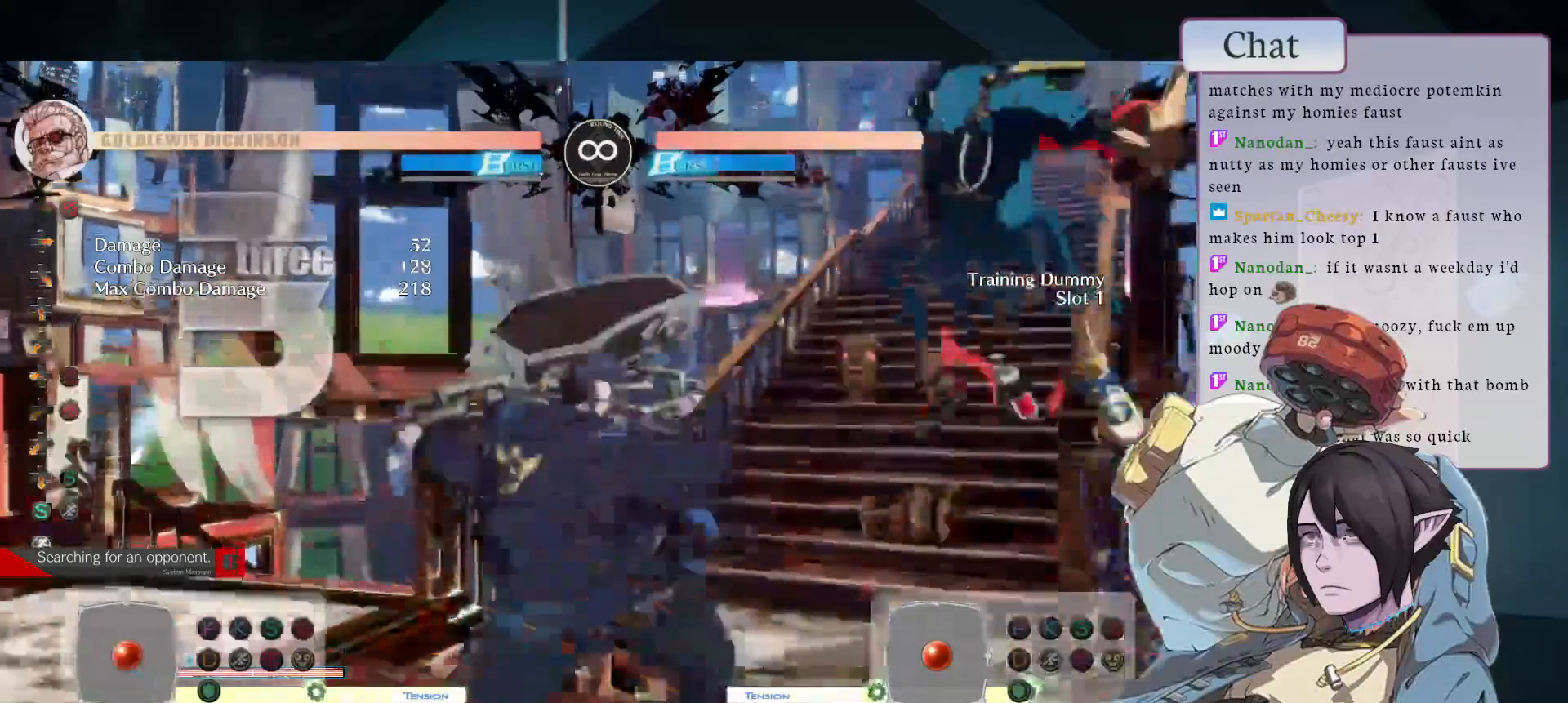
{"dt_ms": 500, "buttons": [], "left_stick": "left", "events": [[333, "TRIANGLE", "down"], [417, "left_stick", "down"], [467, "TRIANGLE", "up"], [500, "left_stick", "left"]]}
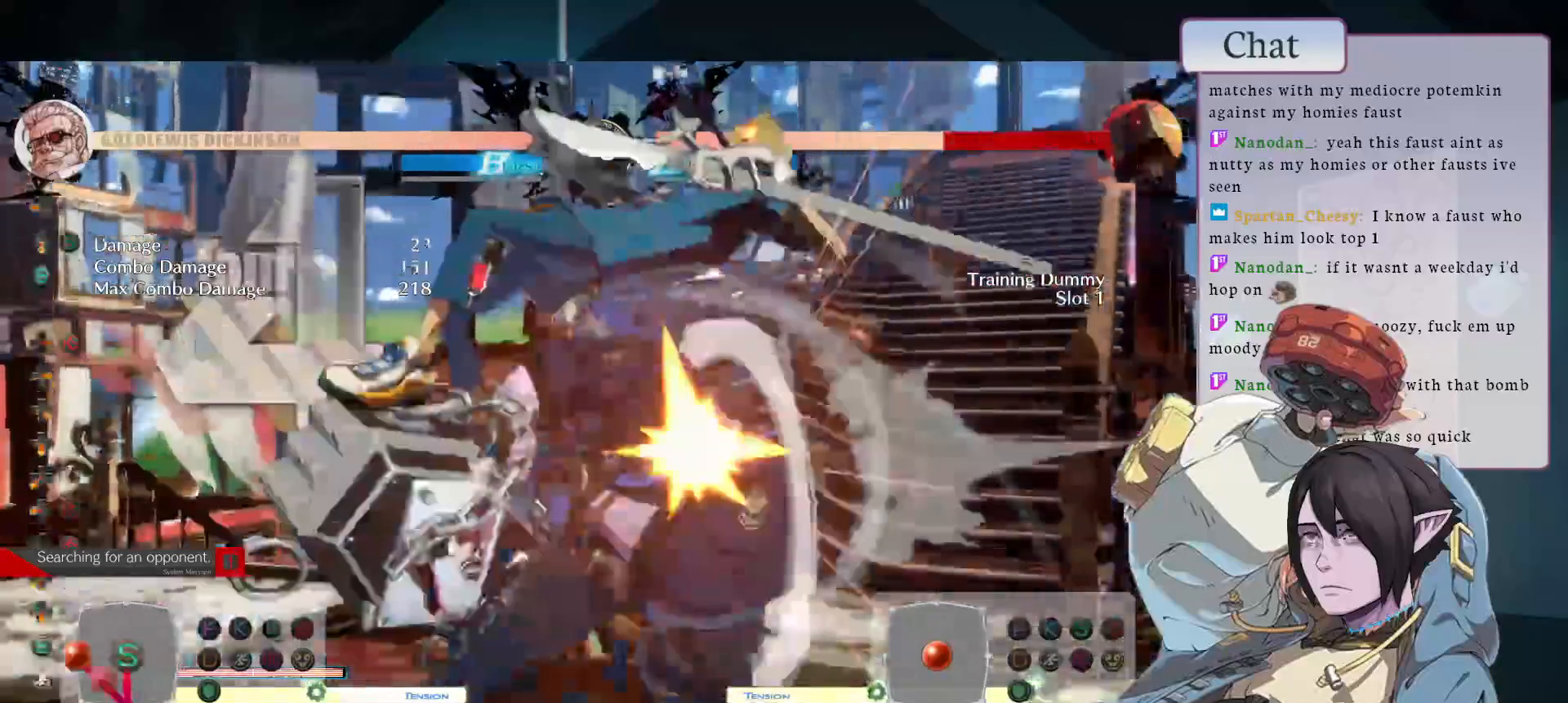
{"dt_ms": 1000, "buttons": [], "left_stick": "right"}
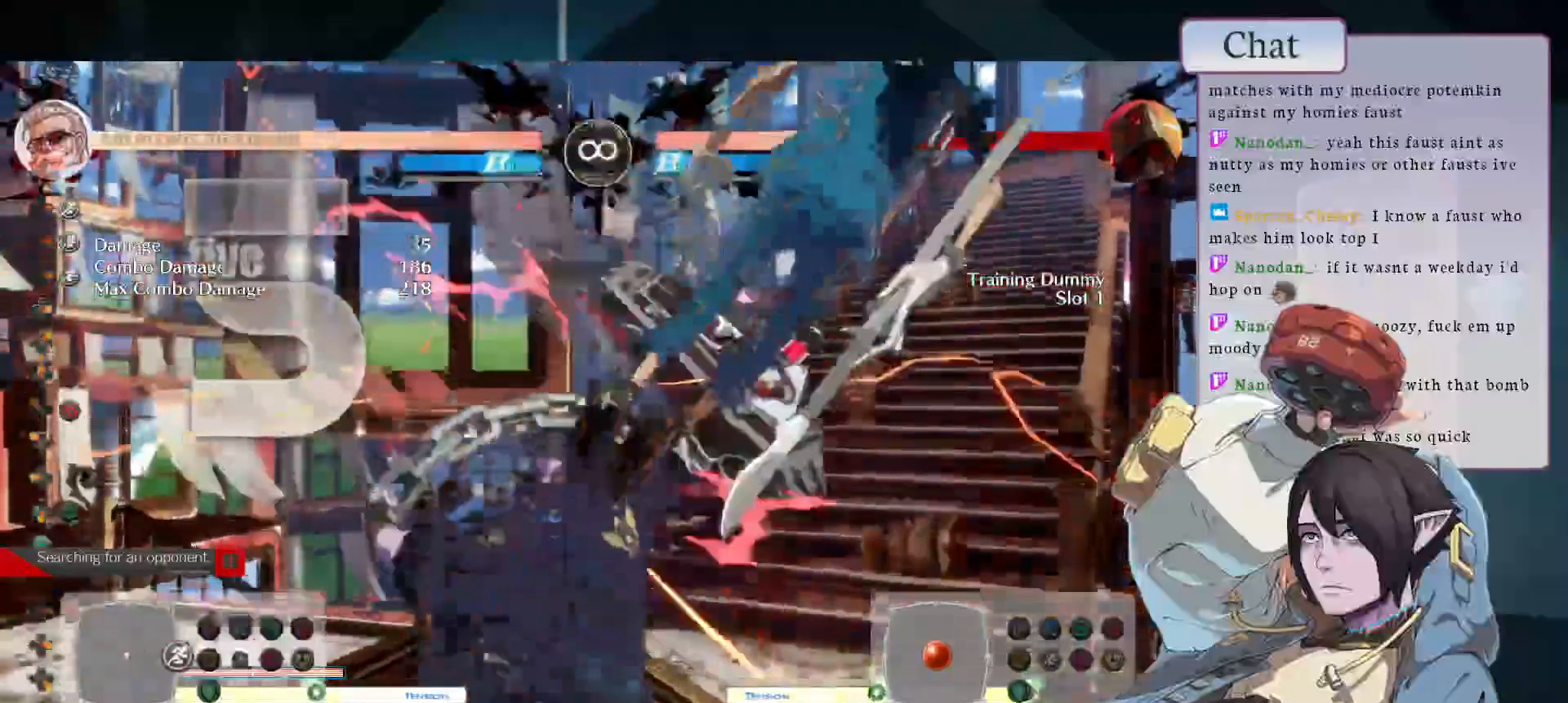
{"dt_ms": 500, "buttons": [], "left_stick": "up-left", "events": [[17, "CIRCLE", "down"], [83, "CIRCLE", "up"], [150, "CIRCLE", "down"], [333, "TRIANGLE", "down"], [367, "CIRCLE", "up"], [433, "TRIANGLE", "up"], [467, "left_stick", "up-left"]]}